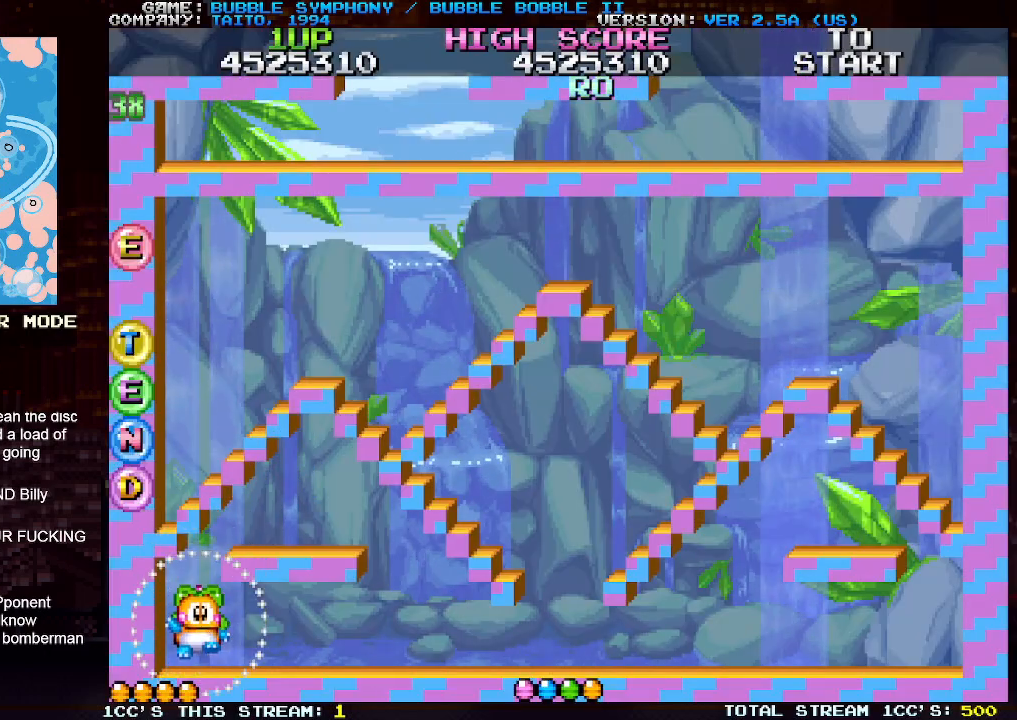
Gameplay with a controller (arcade stick); each line is a JSON object with the inputs held at the frame after it. "events" lists button and stick changes between this image and that frame as [ms after this image, input, new state], when the widget could be followed in between. Not read: L3 R3.
{"buttons": [], "left_stick": "right", "events": [[200, "left_stick", "right"]]}
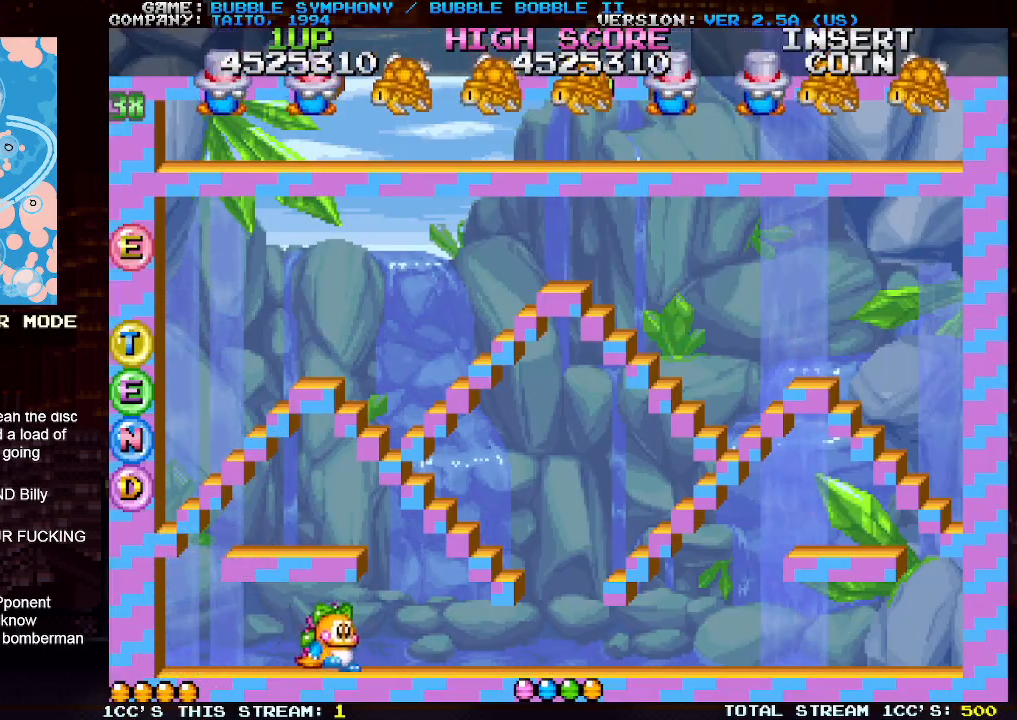
{"buttons": [], "left_stick": "center", "events": [[450, "left_stick", "center"]]}
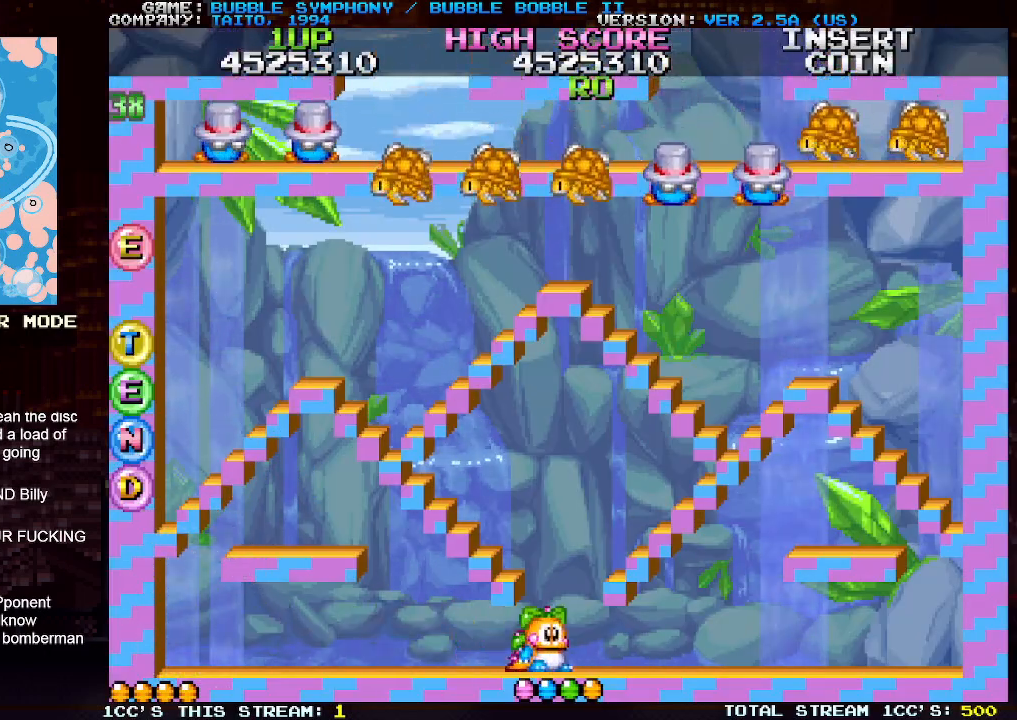
{"buttons": [], "left_stick": "left", "events": [[17, "left_stick", "left"]]}
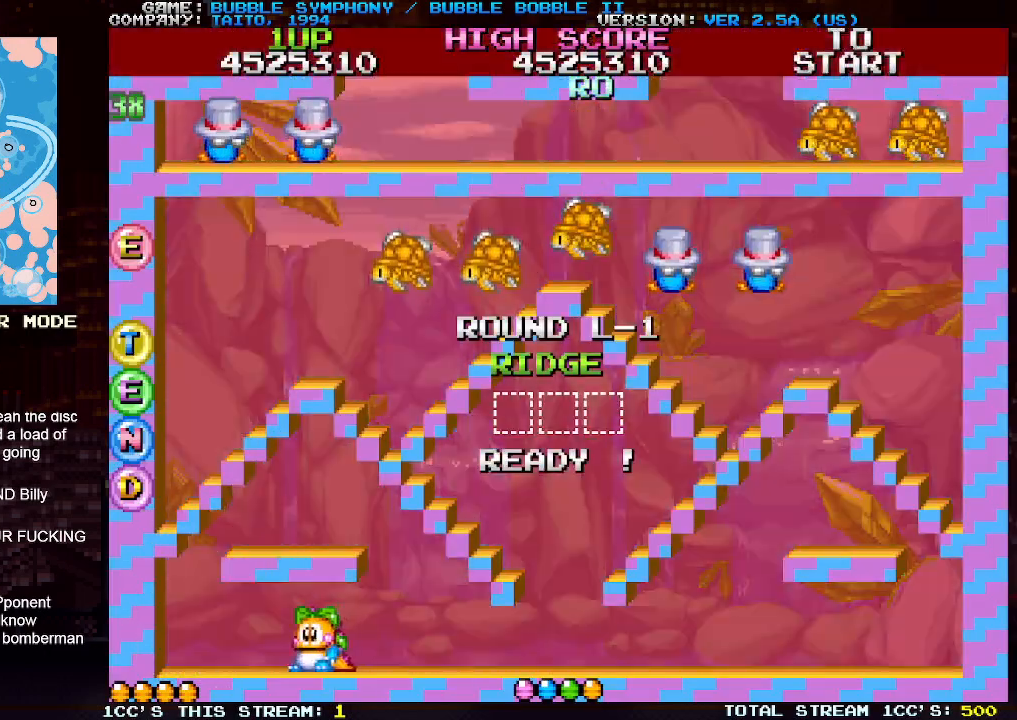
{"buttons": [], "left_stick": "right", "events": [[200, "left_stick", "center"], [350, "left_stick", "right"]]}
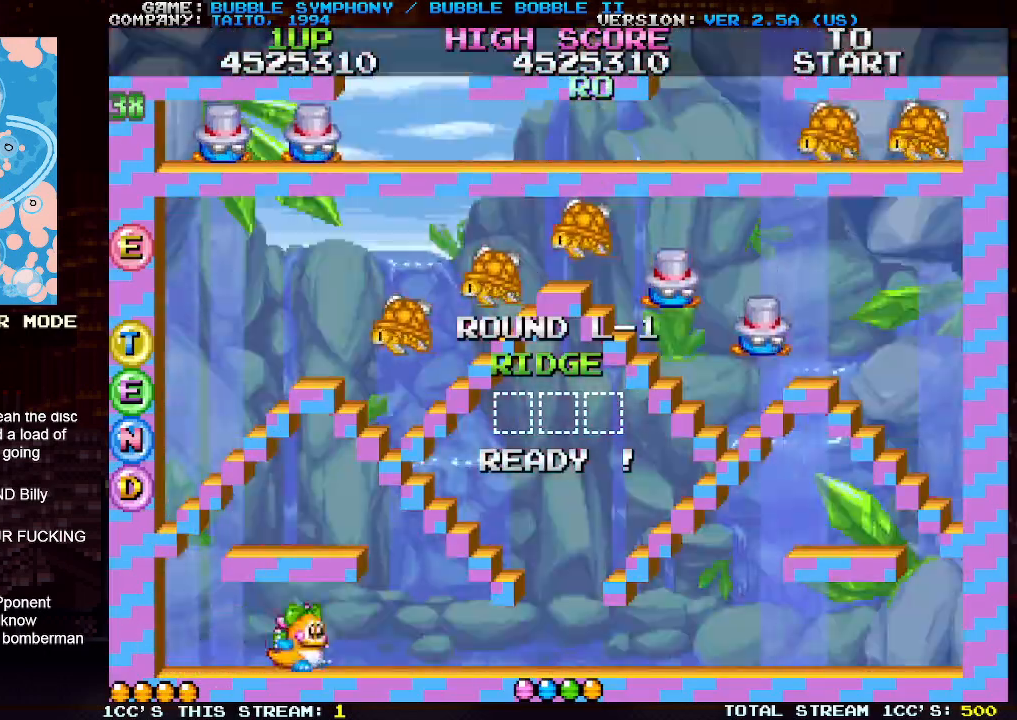
{"buttons": [], "left_stick": "center", "events": [[433, "left_stick", "center"]]}
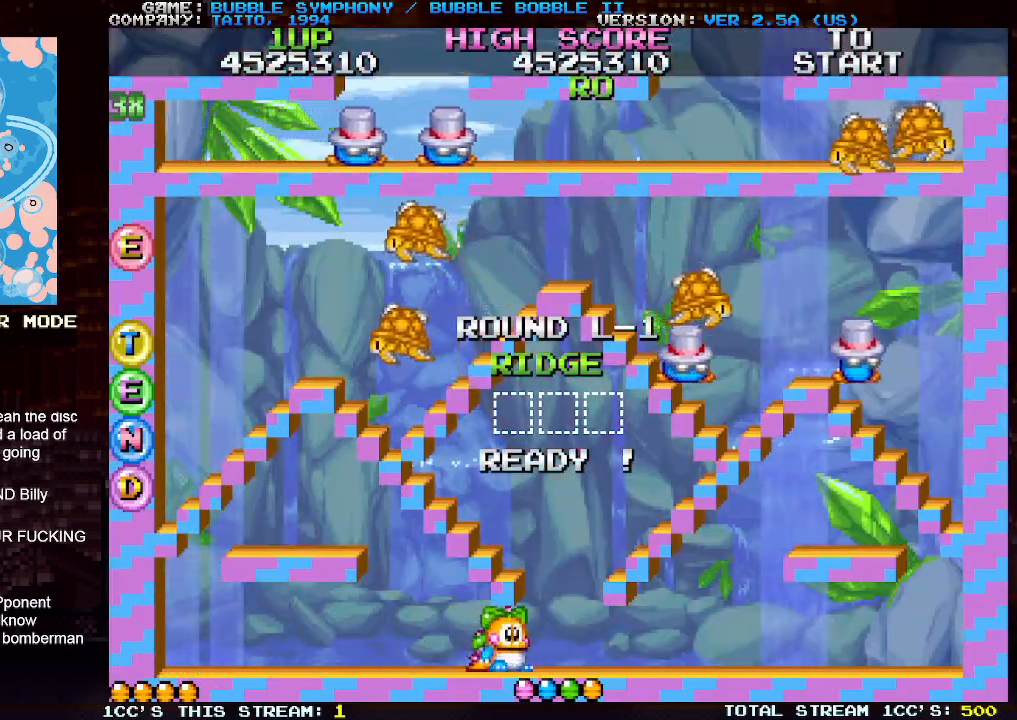
{"buttons": [], "left_stick": "center", "events": [[17, "left_stick", "left"], [400, "left_stick", "center"]]}
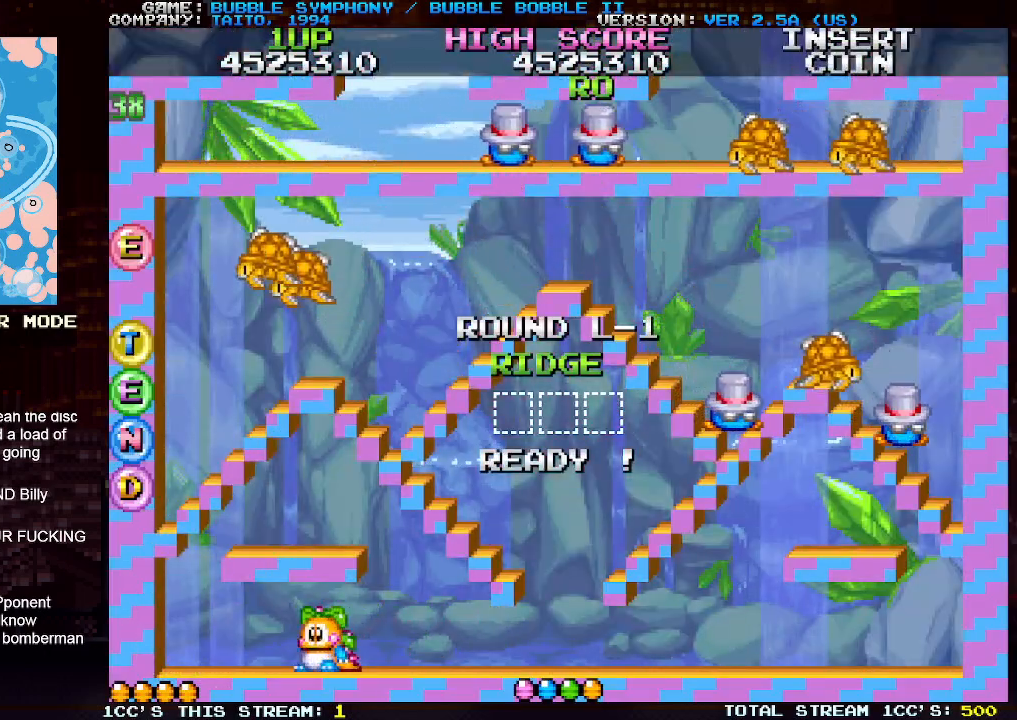
{"buttons": [], "left_stick": "right", "events": [[300, "left_stick", "right"]]}
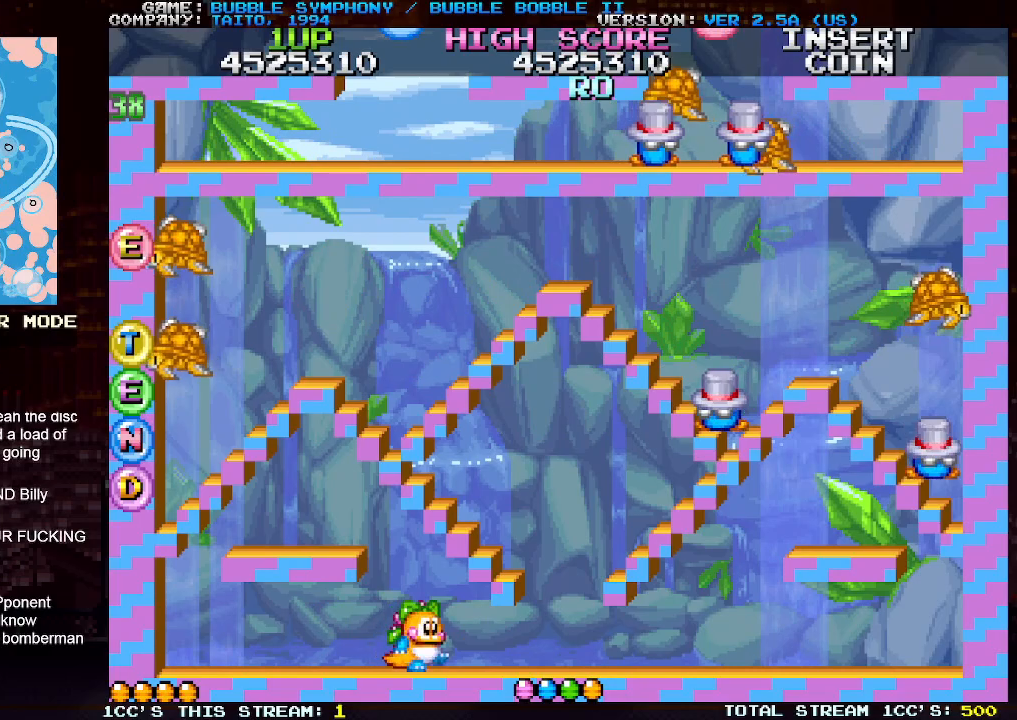
{"buttons": [], "left_stick": "center", "events": [[67, "left_stick", "center"]]}
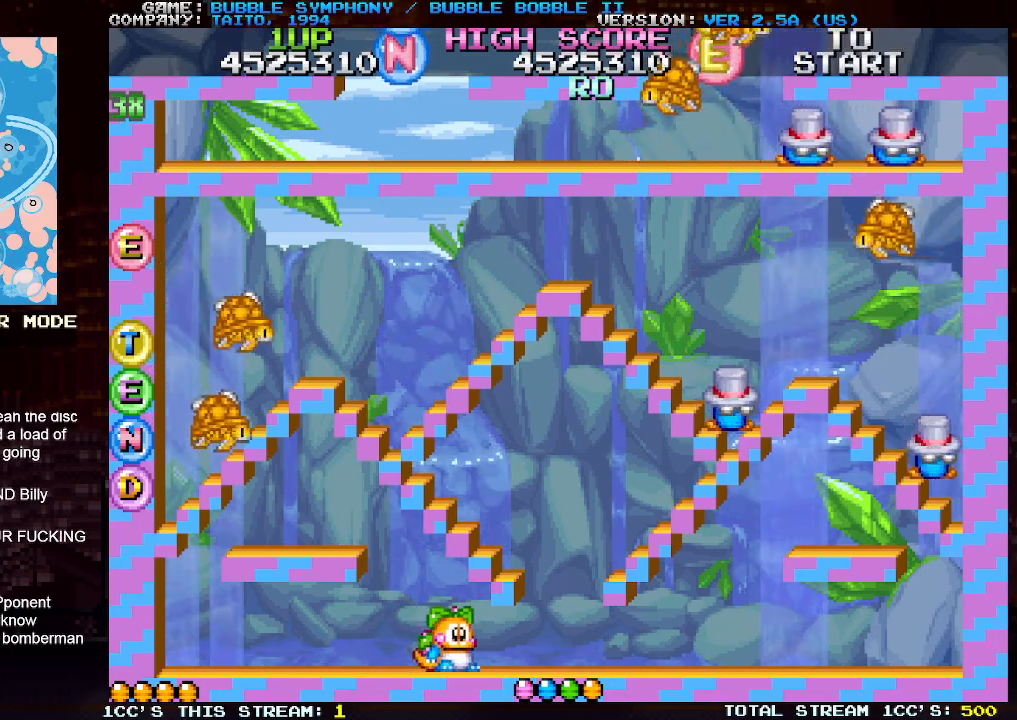
{"buttons": [], "left_stick": "center", "events": []}
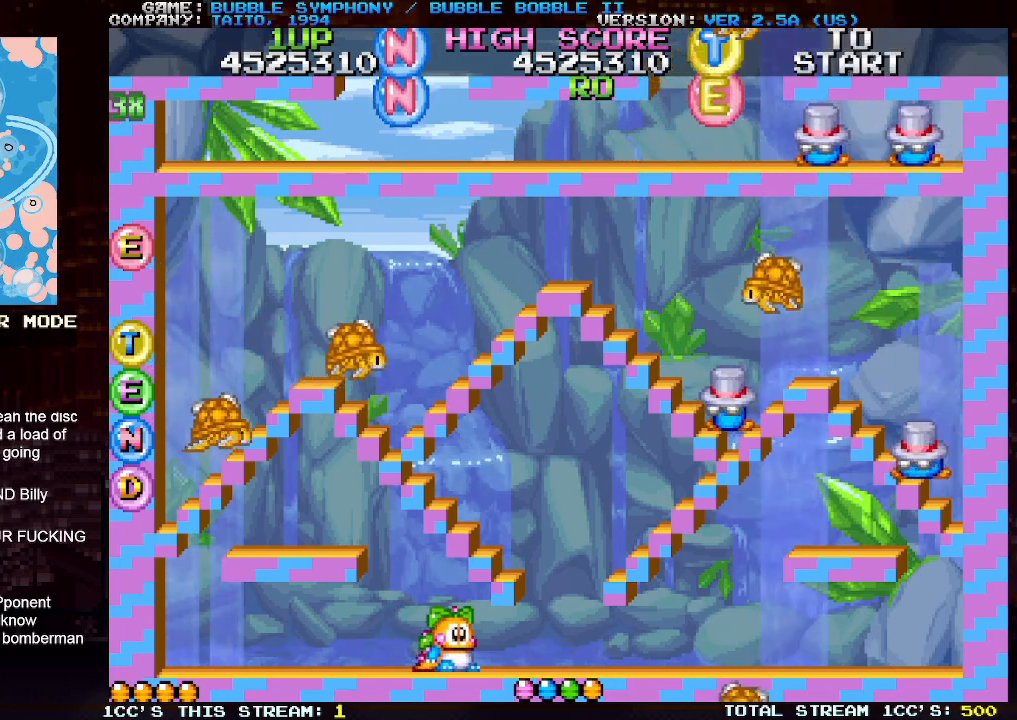
{"buttons": [], "left_stick": "left", "events": [[483, "left_stick", "left"]]}
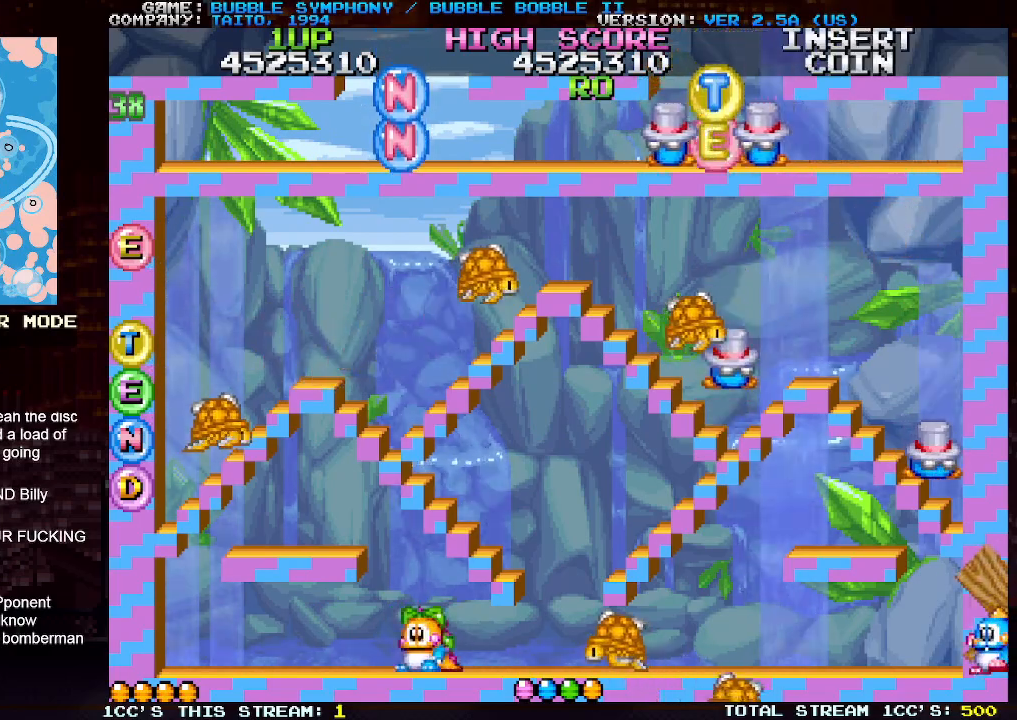
{"buttons": ["SQUARE"], "left_stick": "center", "events": [[200, "left_stick", "right"], [217, "SQUARE", "down"], [283, "SQUARE", "up"], [300, "left_stick", "center"], [333, "SQUARE", "down"], [400, "SQUARE", "up"], [467, "SQUARE", "down"]]}
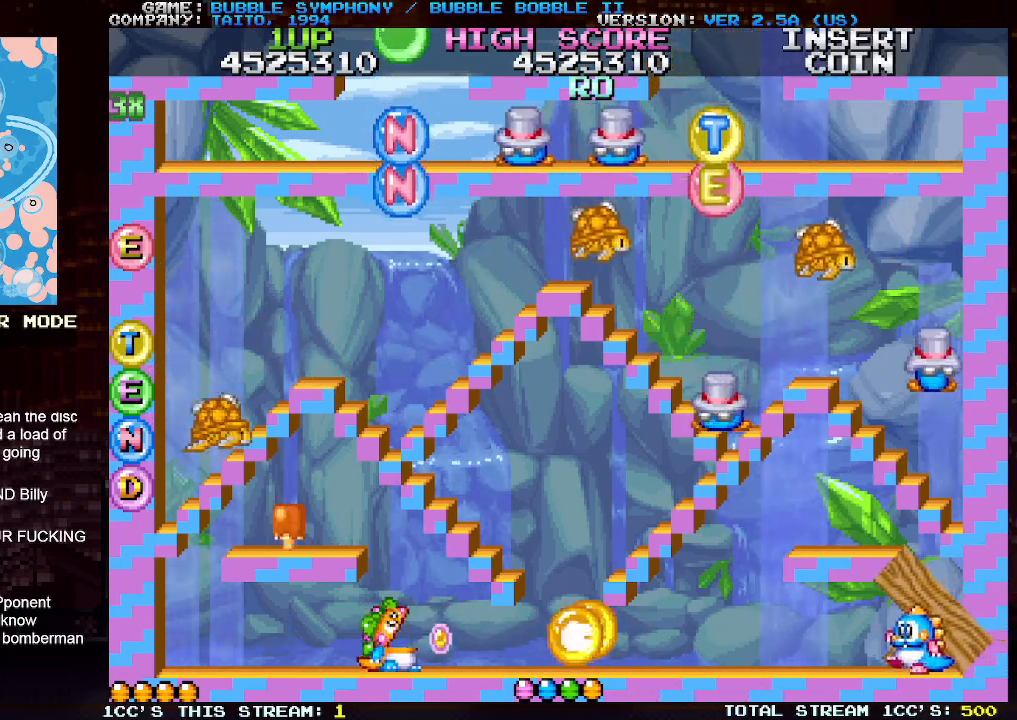
{"buttons": ["SQUARE"], "left_stick": "center", "events": [[33, "SQUARE", "up"], [83, "SQUARE", "down"], [150, "SQUARE", "up"], [217, "SQUARE", "down"], [283, "SQUARE", "up"], [367, "SQUARE", "down"], [433, "SQUARE", "up"], [500, "SQUARE", "down"]]}
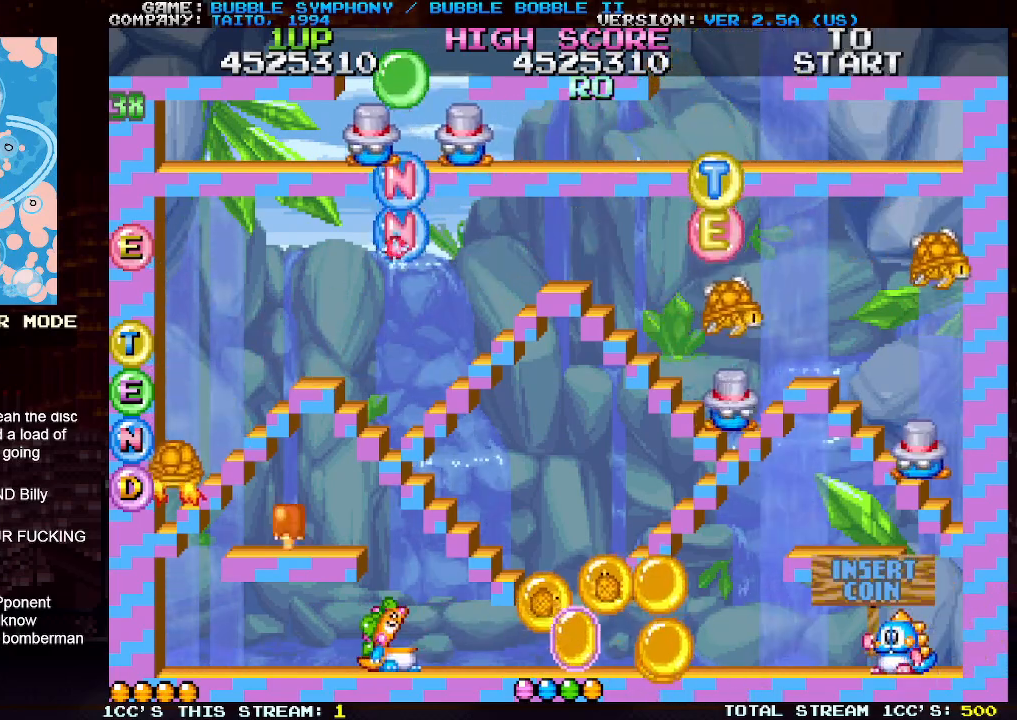
{"buttons": ["SQUARE"], "left_stick": "right", "events": [[83, "SQUARE", "up"], [150, "SQUARE", "down"], [233, "SQUARE", "up"], [267, "left_stick", "right"], [317, "SQUARE", "down"], [400, "SQUARE", "up"], [483, "SQUARE", "down"]]}
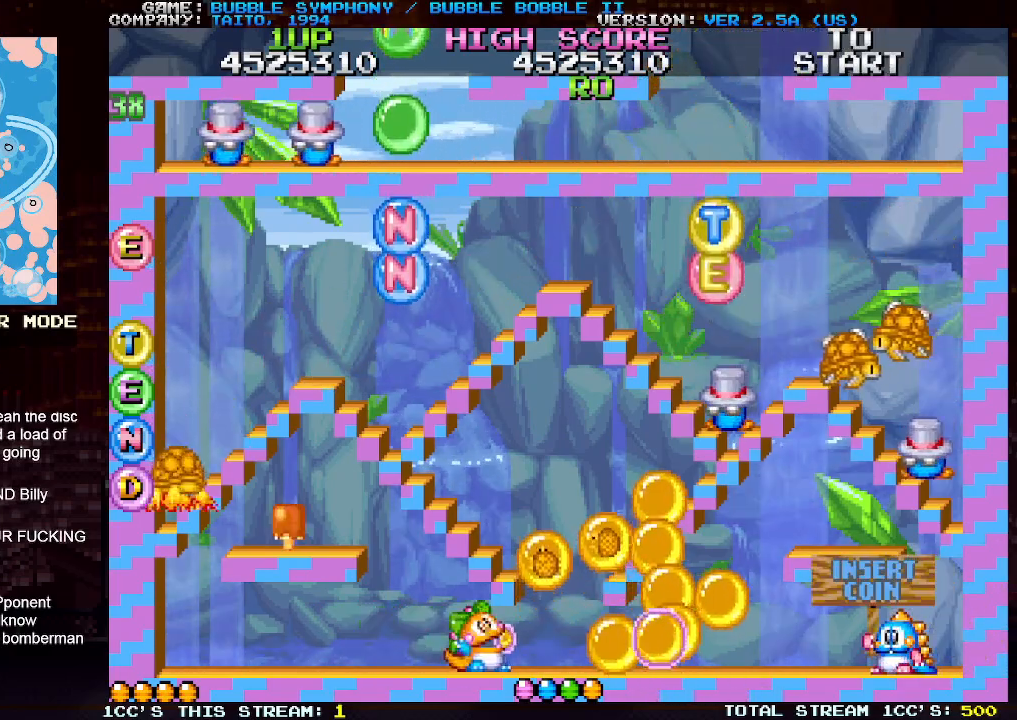
{"buttons": ["SQUARE"], "left_stick": "left", "events": [[50, "SQUARE", "up"], [133, "SQUARE", "down"], [217, "SQUARE", "up"], [300, "SQUARE", "down"], [400, "SQUARE", "up"], [417, "left_stick", "center"], [467, "left_stick", "left"], [483, "SQUARE", "down"]]}
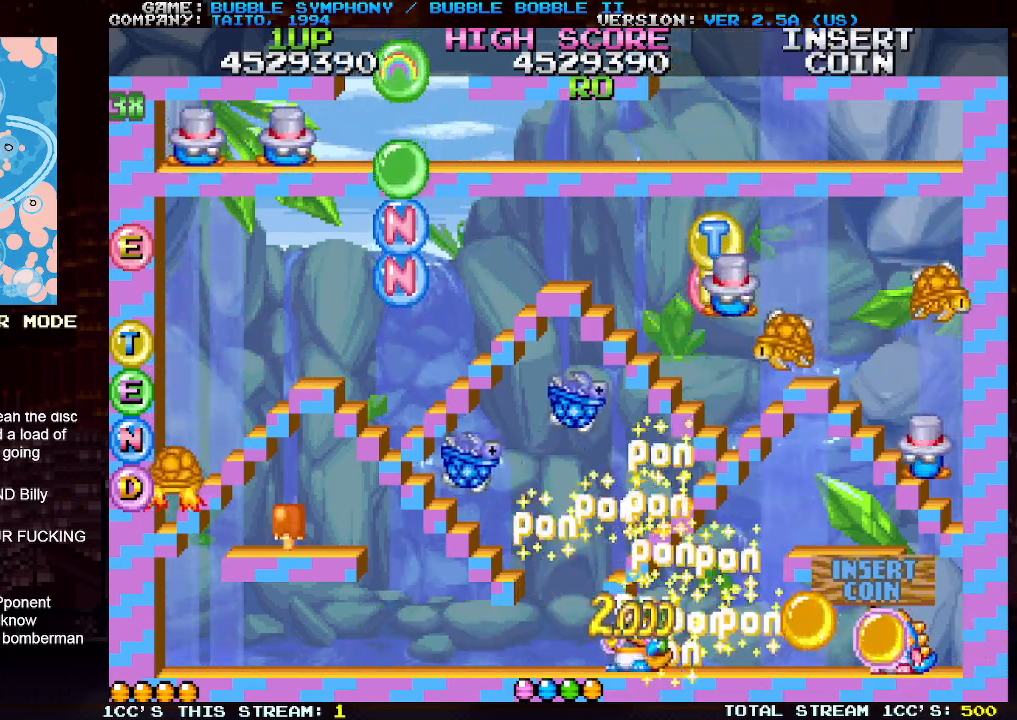
{"buttons": [], "left_stick": "left", "events": [[67, "SQUARE", "up"]]}
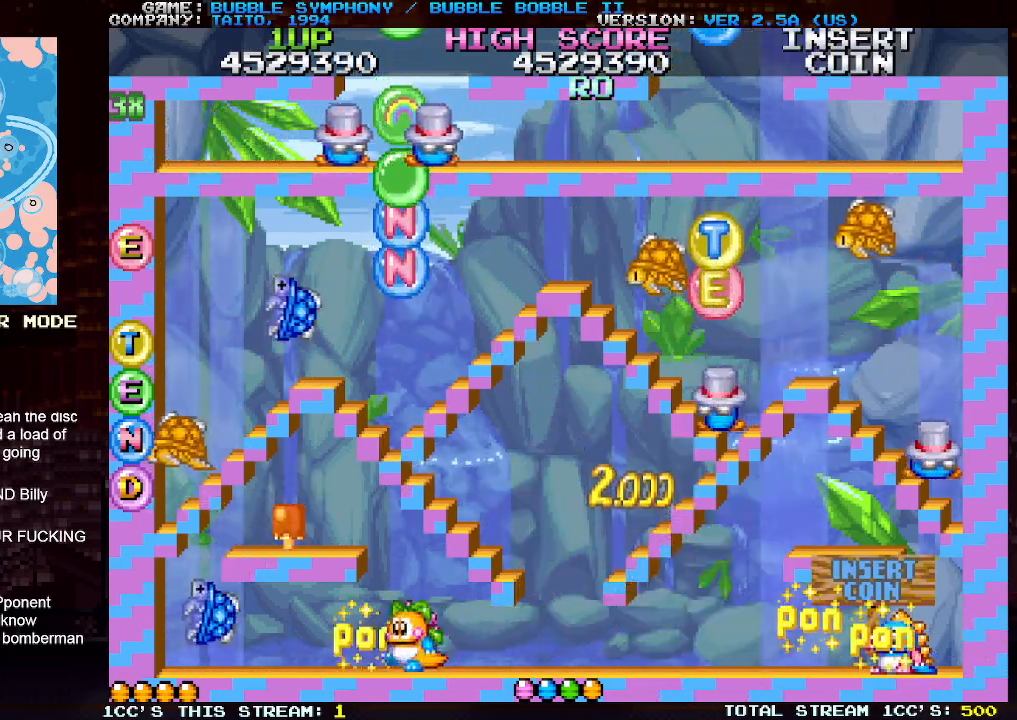
{"buttons": [], "left_stick": "center", "events": [[67, "left_stick", "center"], [167, "left_stick", "right"], [300, "left_stick", "center"]]}
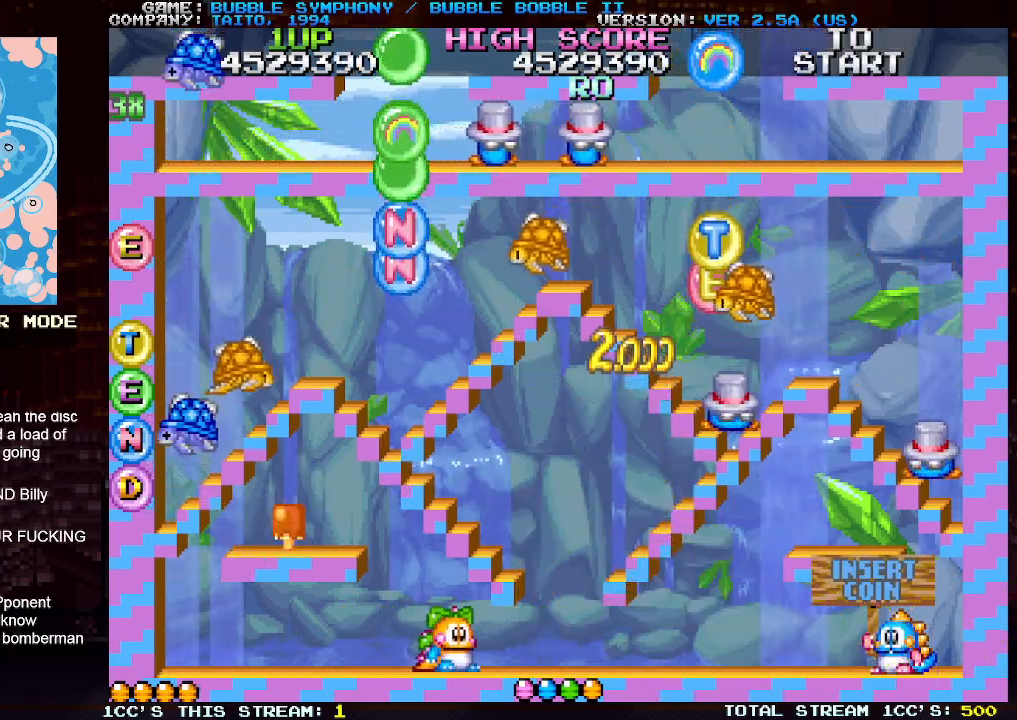
{"buttons": [], "left_stick": "center", "events": []}
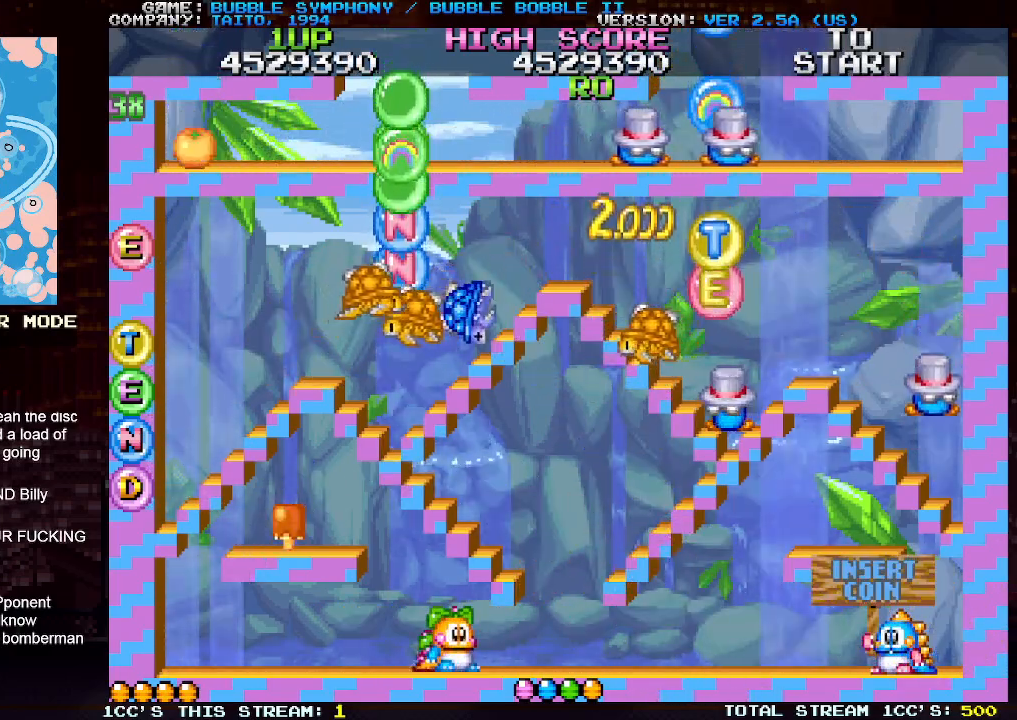
{"buttons": [], "left_stick": "center", "events": []}
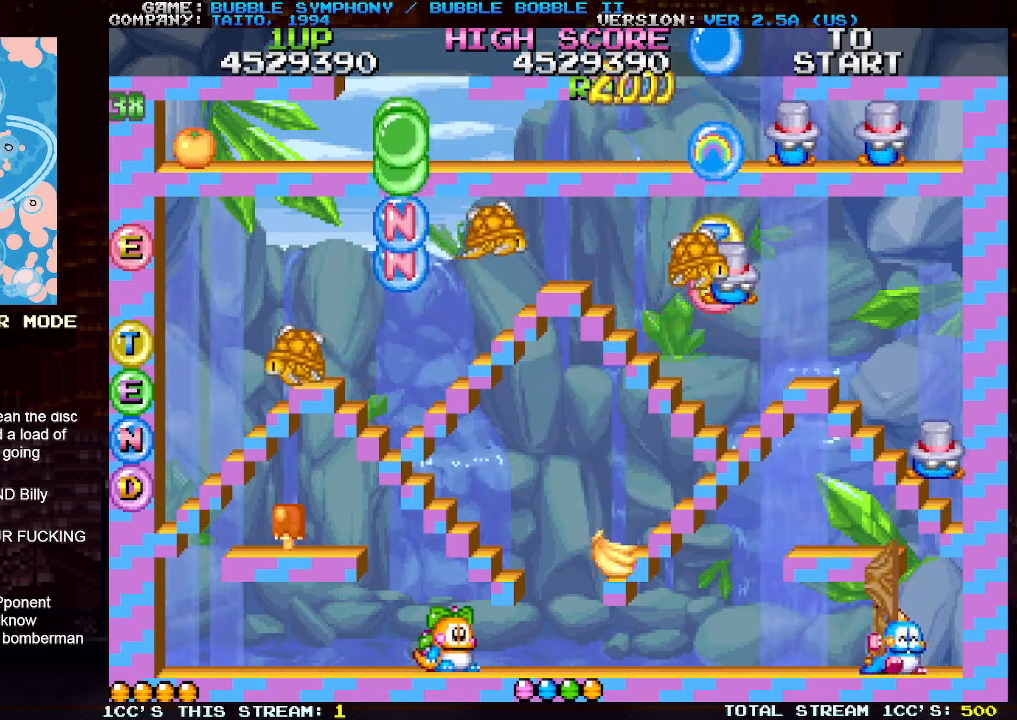
{"buttons": [], "left_stick": "center", "events": []}
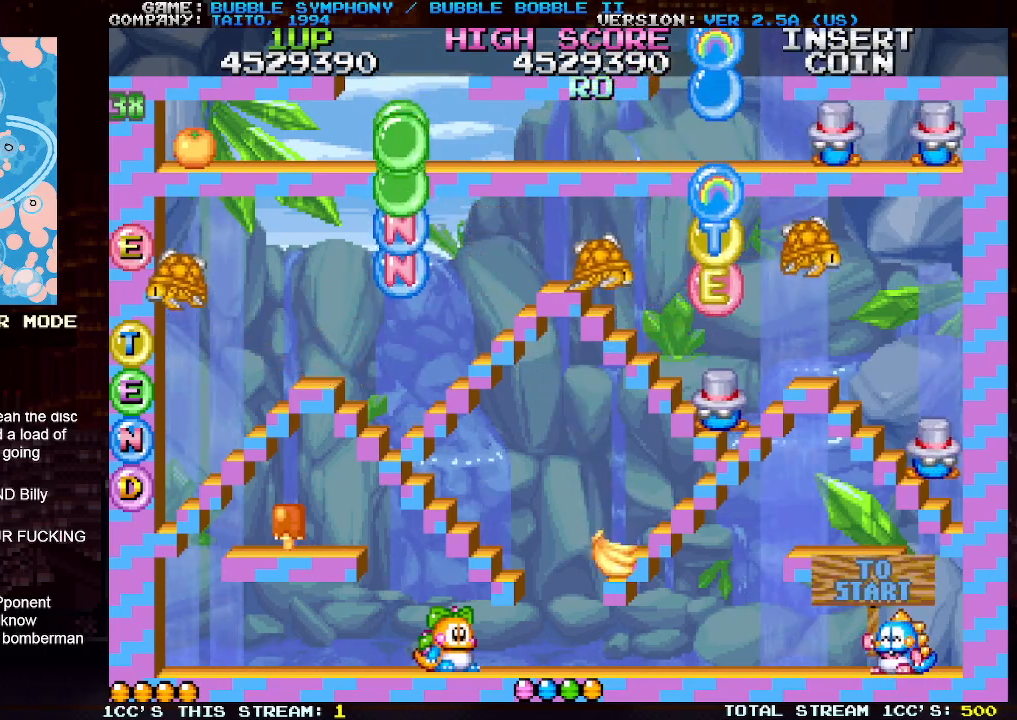
{"buttons": [], "left_stick": "center", "events": []}
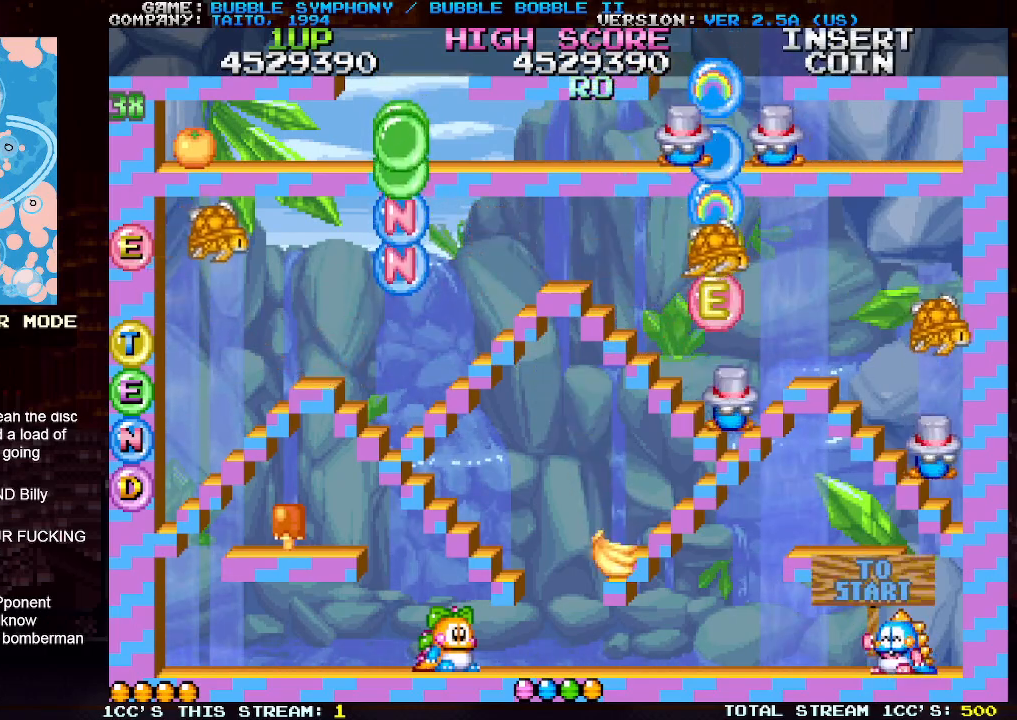
{"buttons": [], "left_stick": "center", "events": []}
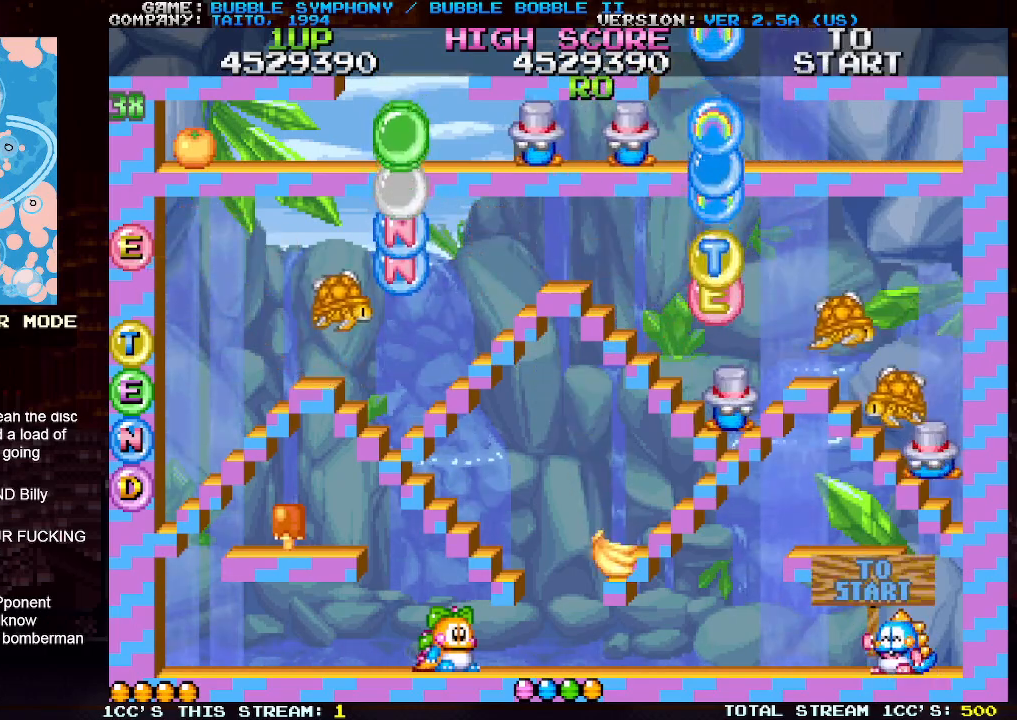
{"buttons": [], "left_stick": "right", "events": [[433, "left_stick", "right"]]}
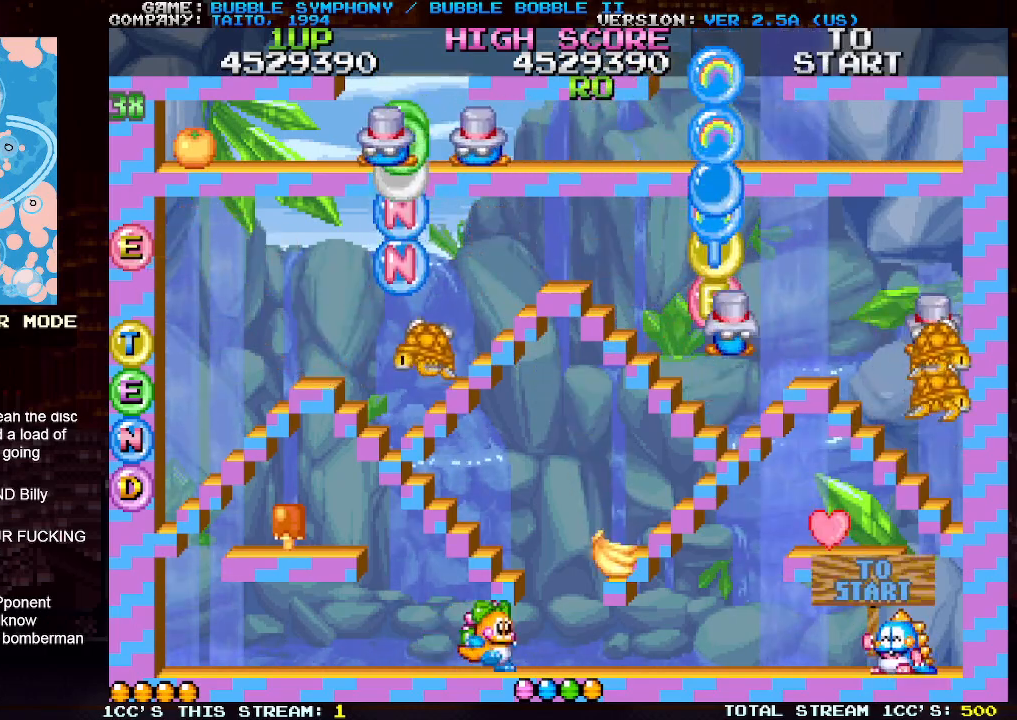
{"buttons": [], "left_stick": "right", "events": []}
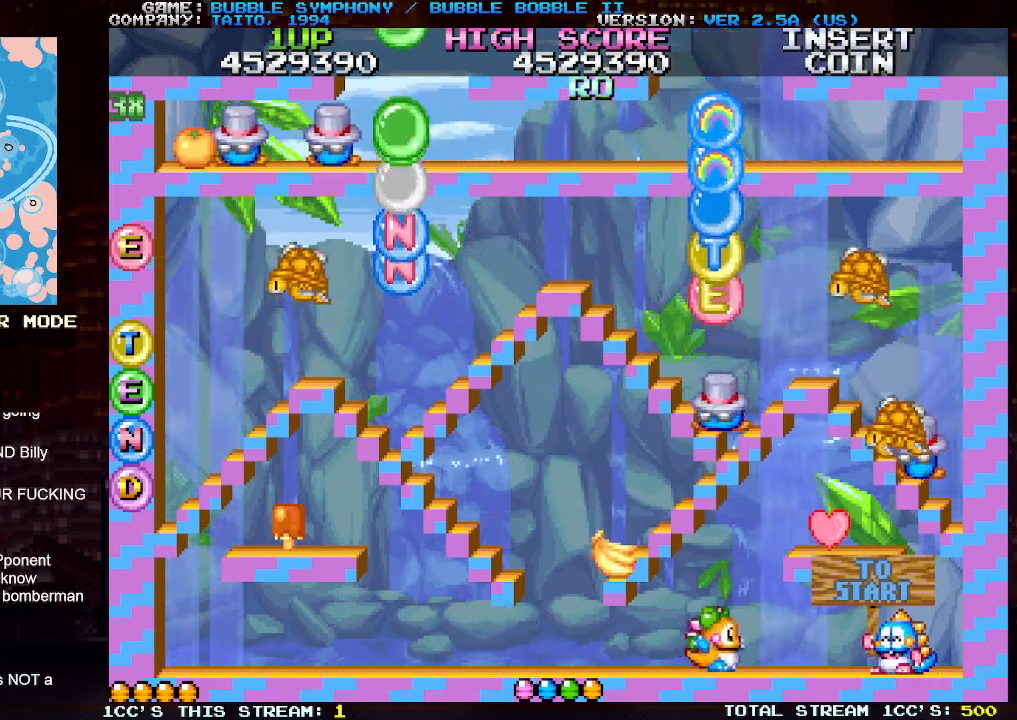
{"buttons": [], "left_stick": "left", "events": [[233, "left_stick", "center"], [417, "TRIANGLE", "down"], [483, "left_stick", "left"], [500, "TRIANGLE", "up"]]}
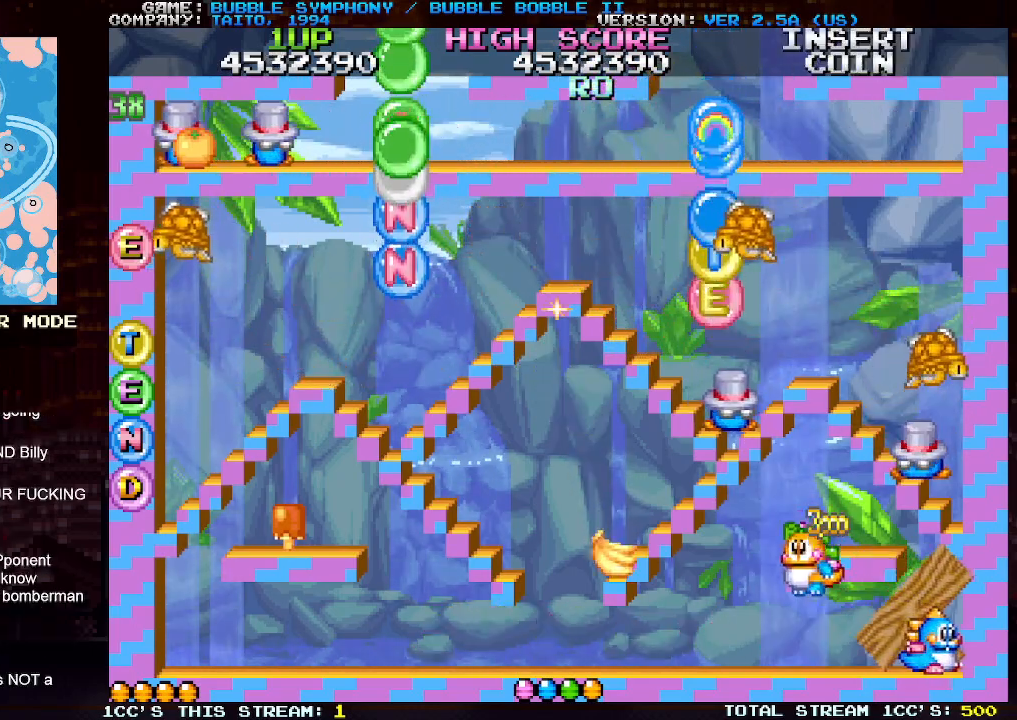
{"buttons": [], "left_stick": "left", "events": []}
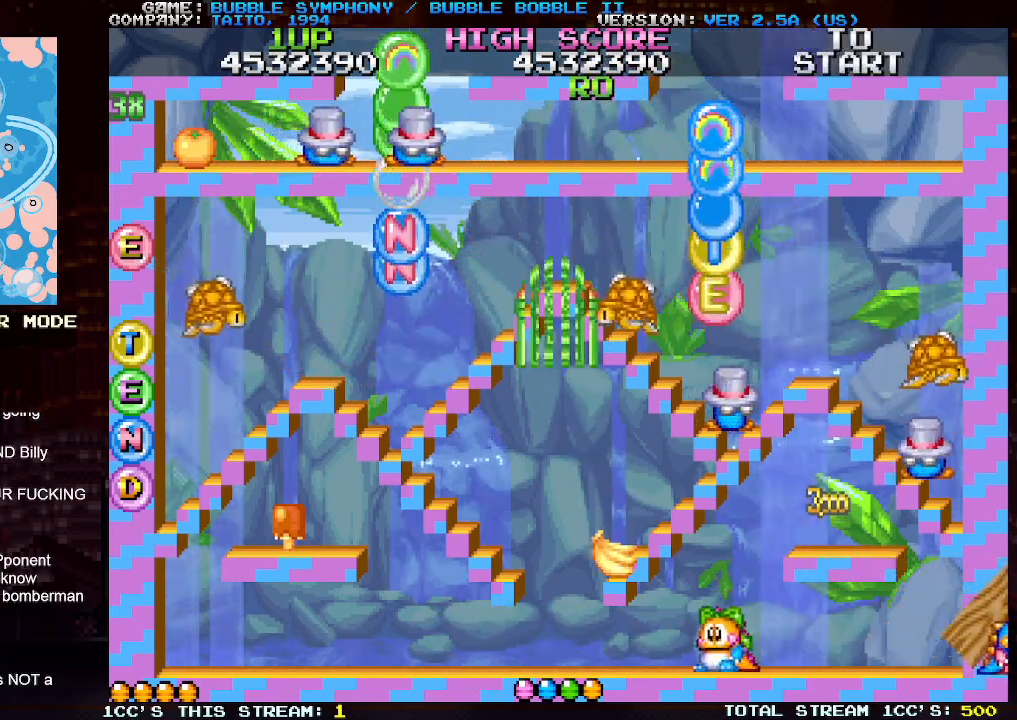
{"buttons": [], "left_stick": "left", "events": []}
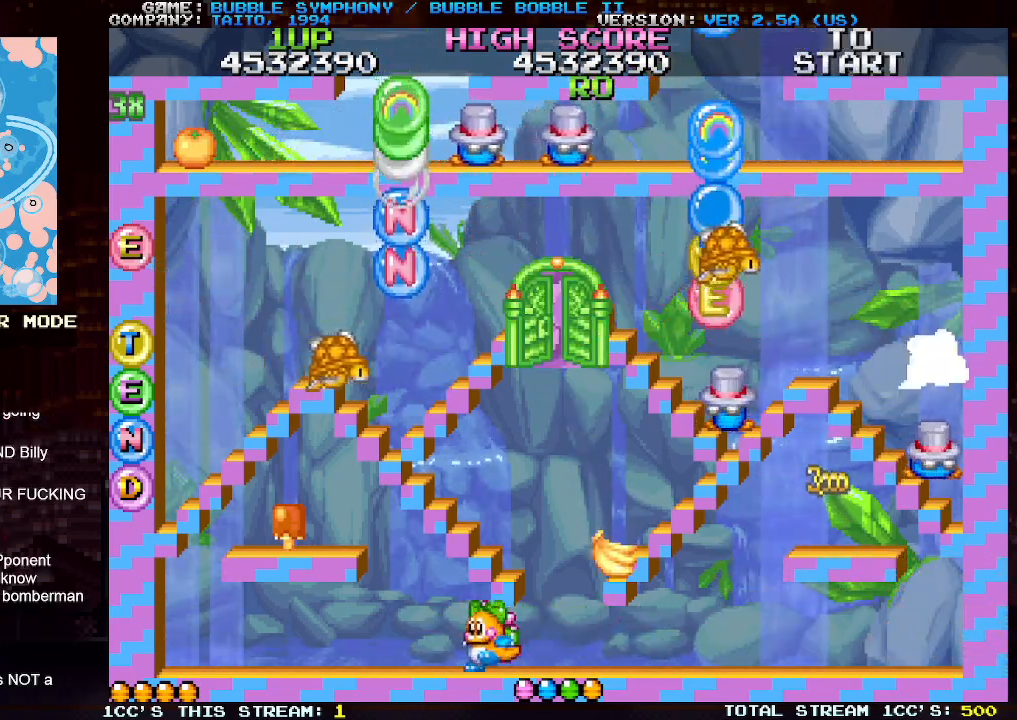
{"buttons": [], "left_stick": "left", "events": []}
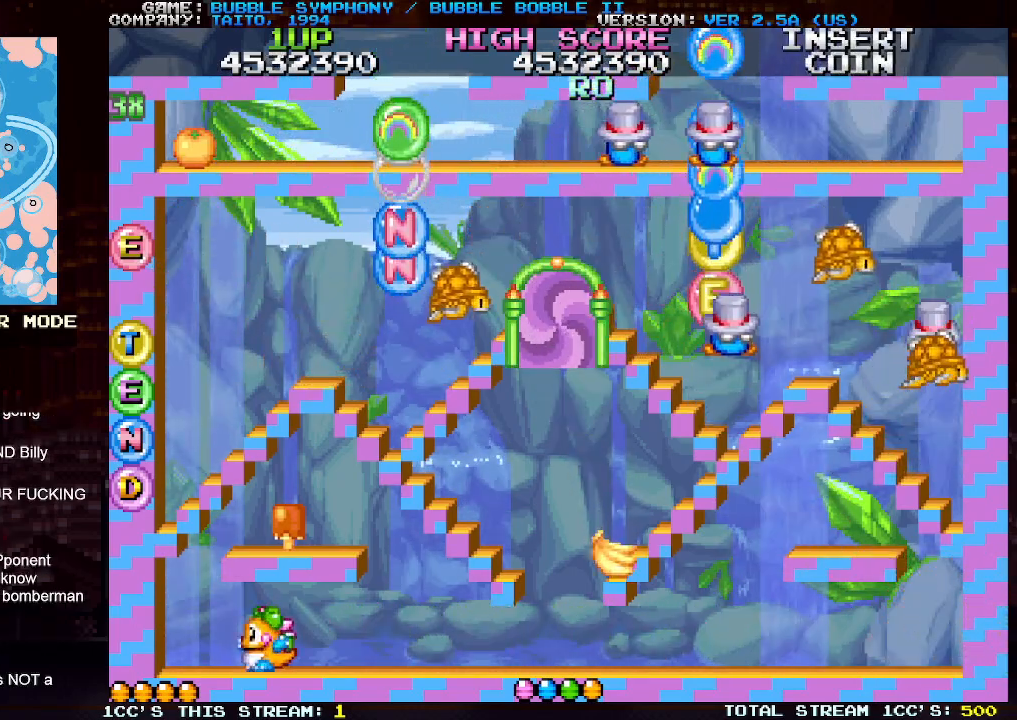
{"buttons": [], "left_stick": "right", "events": [[150, "left_stick", "center"], [433, "left_stick", "right"]]}
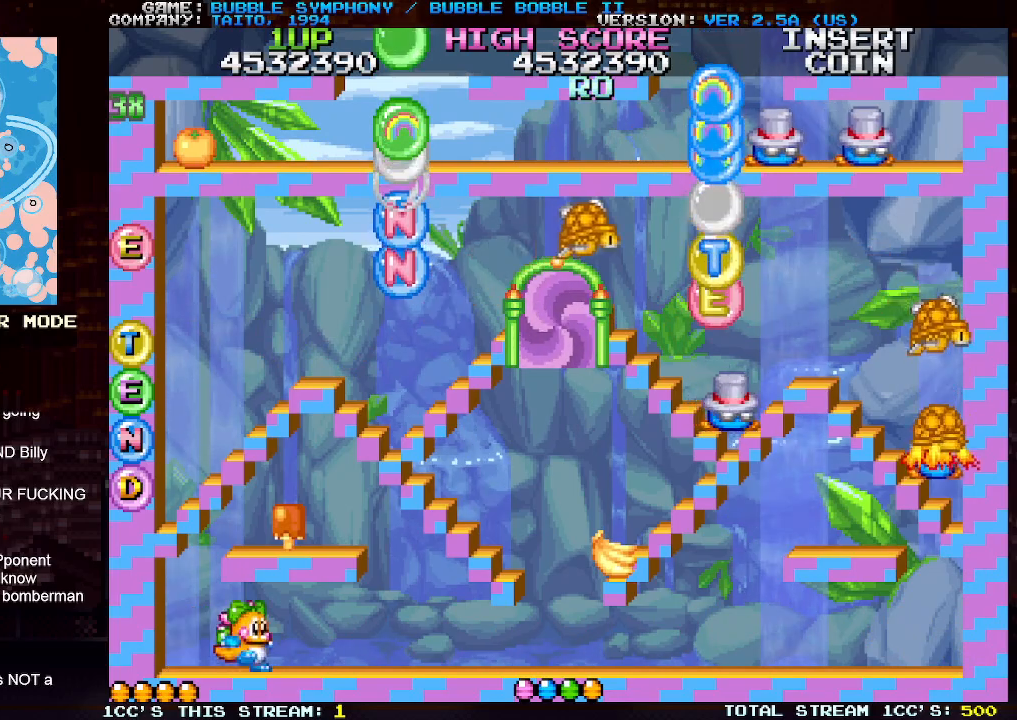
{"buttons": [], "left_stick": "center", "events": [[117, "left_stick", "center"]]}
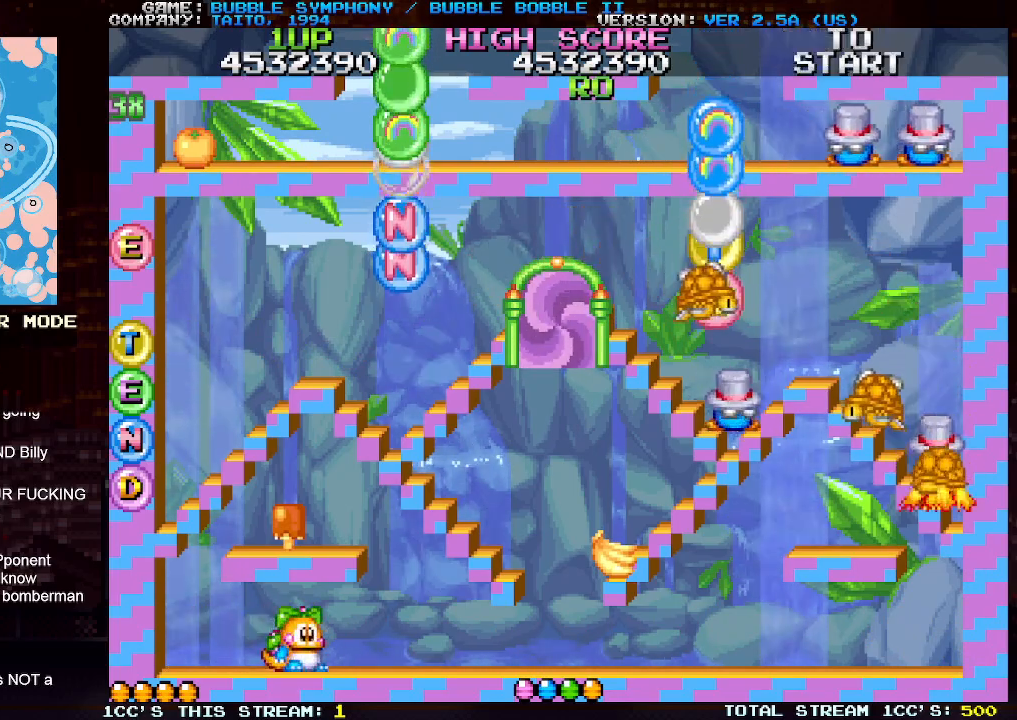
{"buttons": [], "left_stick": "center", "events": []}